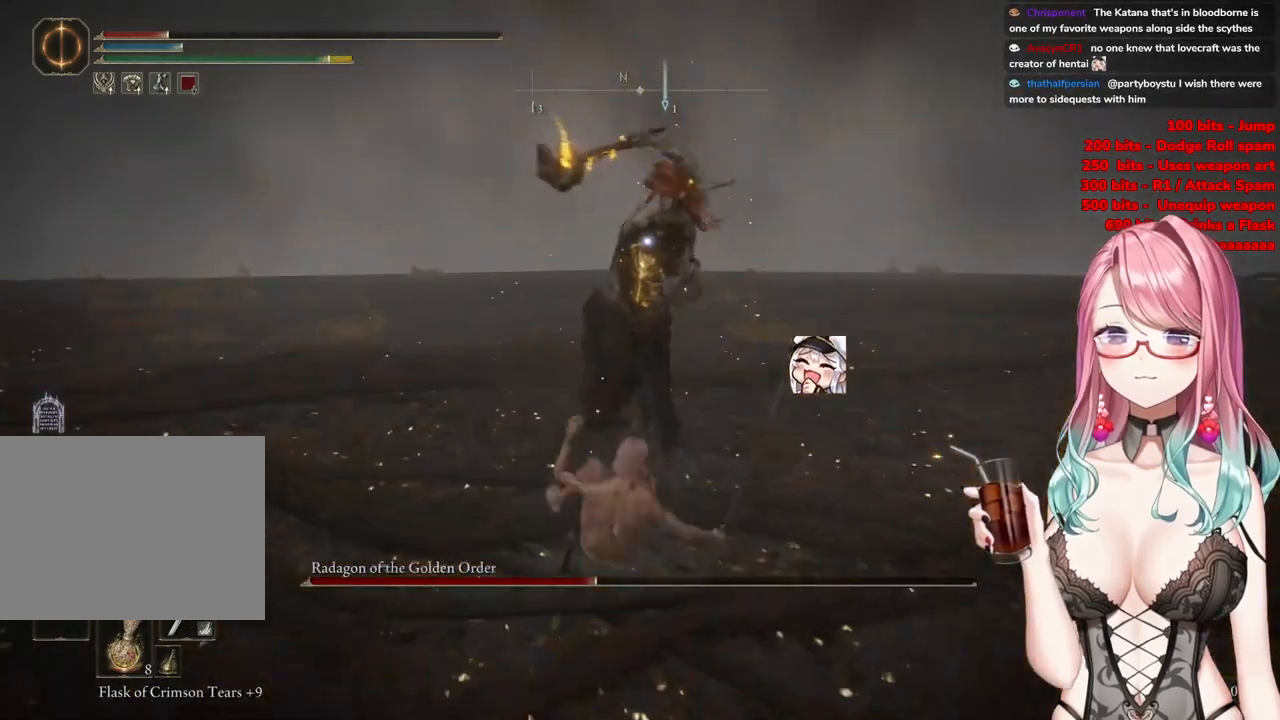
Gameplay with a controller (PlayStation layout); each line is a JSON object with the inputs held at the frame after it. "events" lists button and stick changes between this image and that frame as [ms after this image, input, new state], when the widget could be followed in between.
{"buttons": [], "left_stick": "down-left", "right_stick": "center", "events": [[50, "CIRCLE", "down"], [150, "CIRCLE", "up"]]}
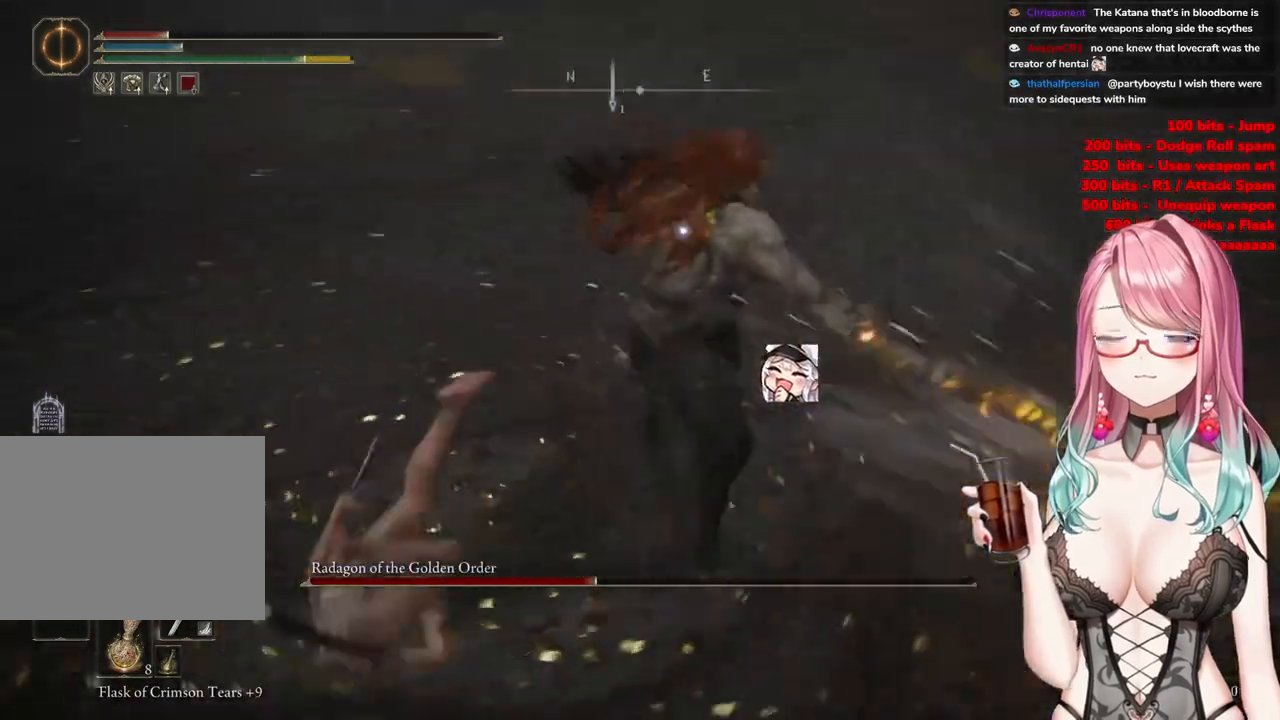
{"buttons": [], "left_stick": "down-left", "right_stick": "center", "events": []}
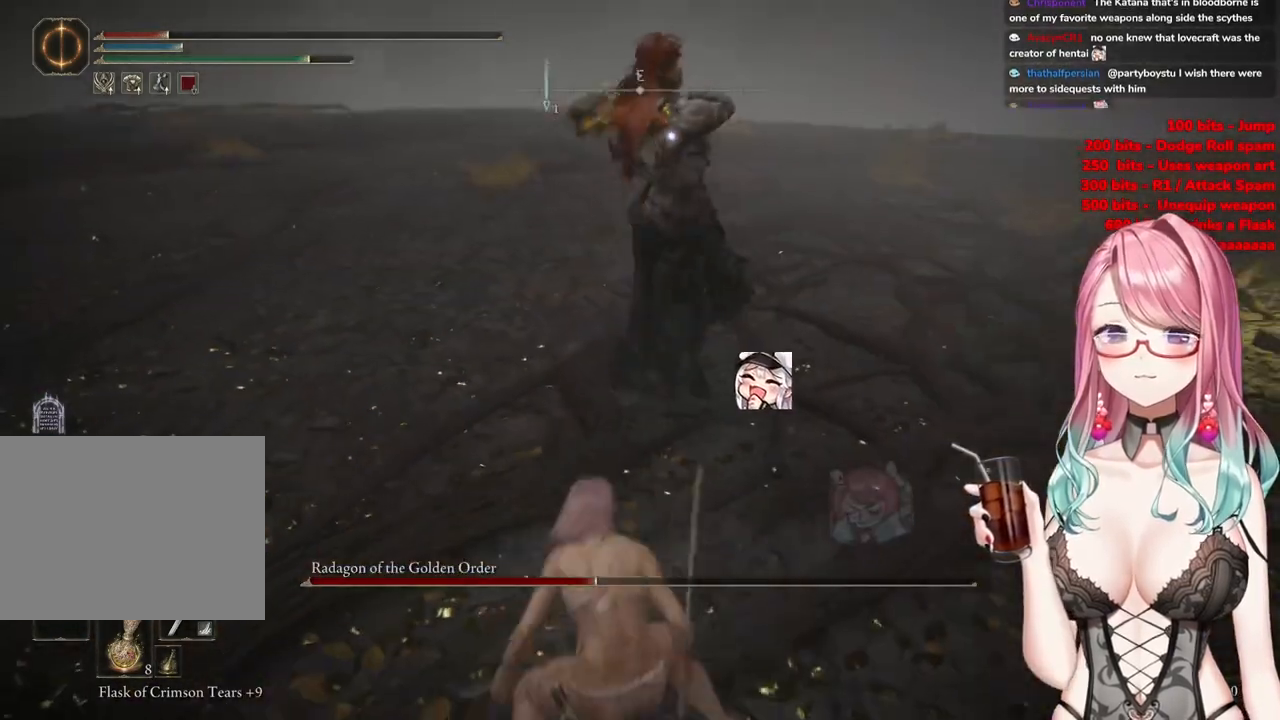
{"buttons": [], "left_stick": "down-left", "right_stick": "center", "events": [[83, "CIRCLE", "down"], [217, "CIRCLE", "up"]]}
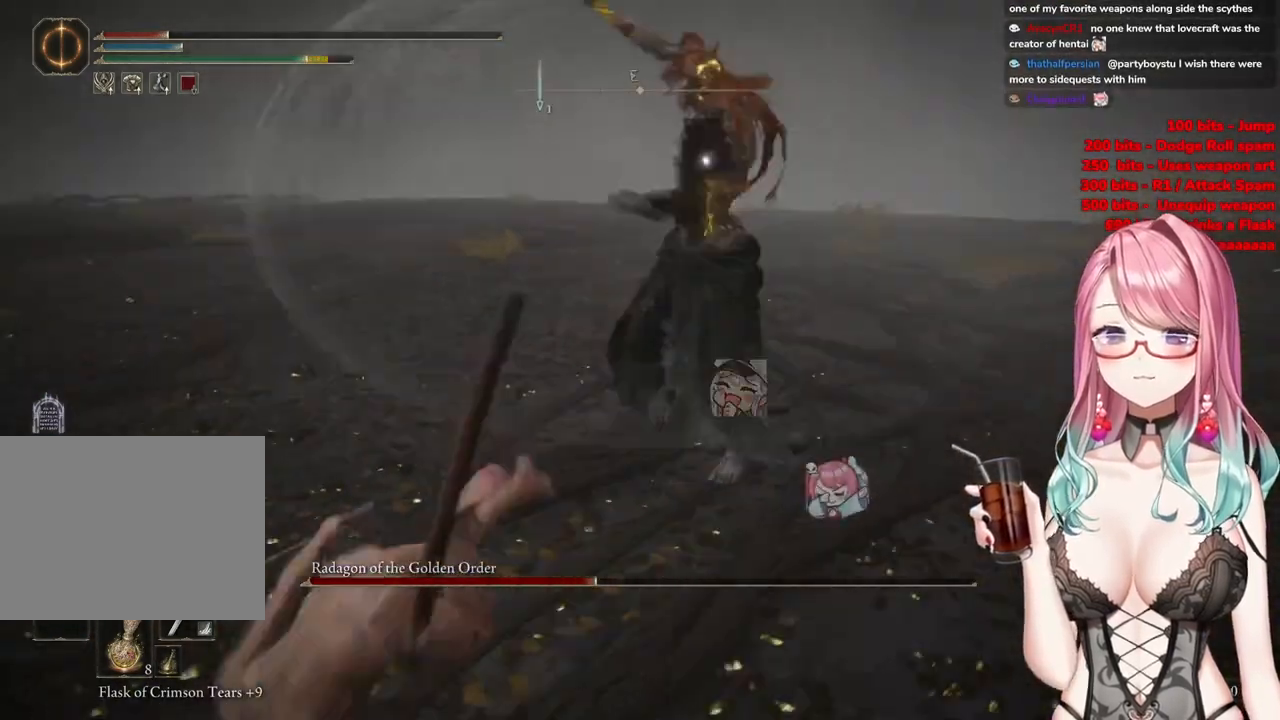
{"buttons": [], "left_stick": "down-left", "right_stick": "center", "events": [[317, "CIRCLE", "down"], [384, "CIRCLE", "up"]]}
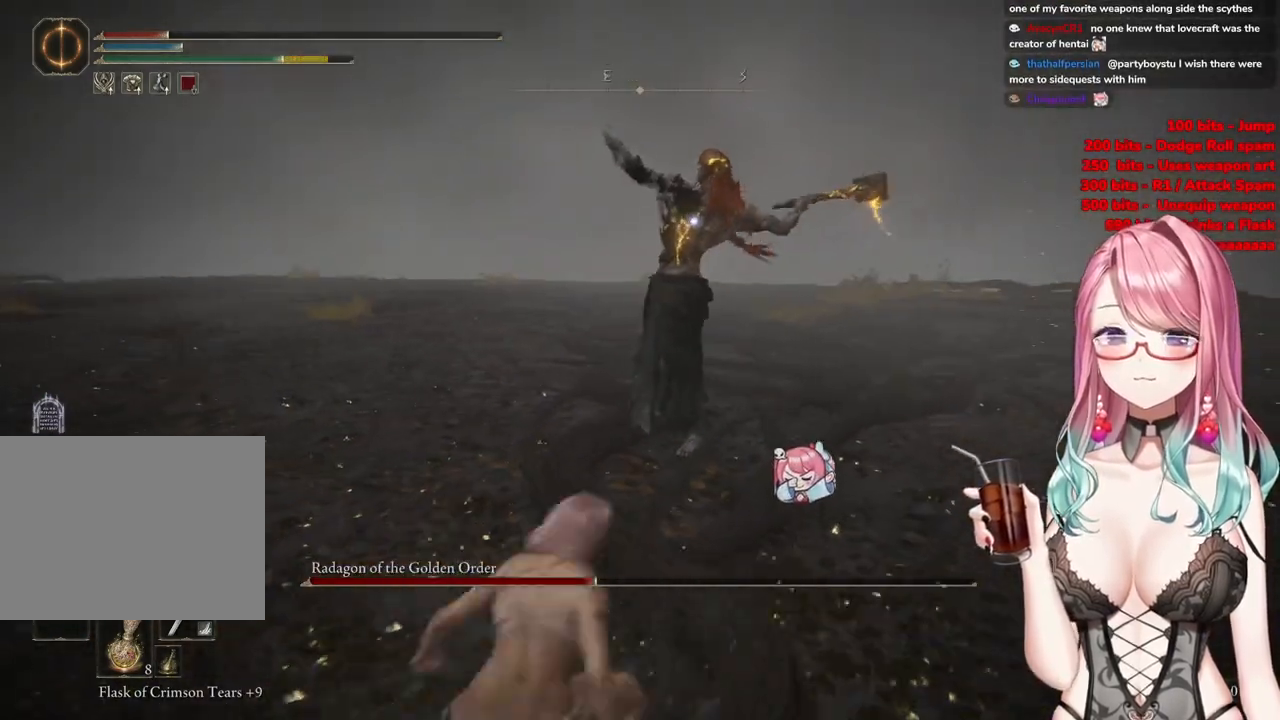
{"buttons": [], "left_stick": "down-left", "right_stick": "center", "events": []}
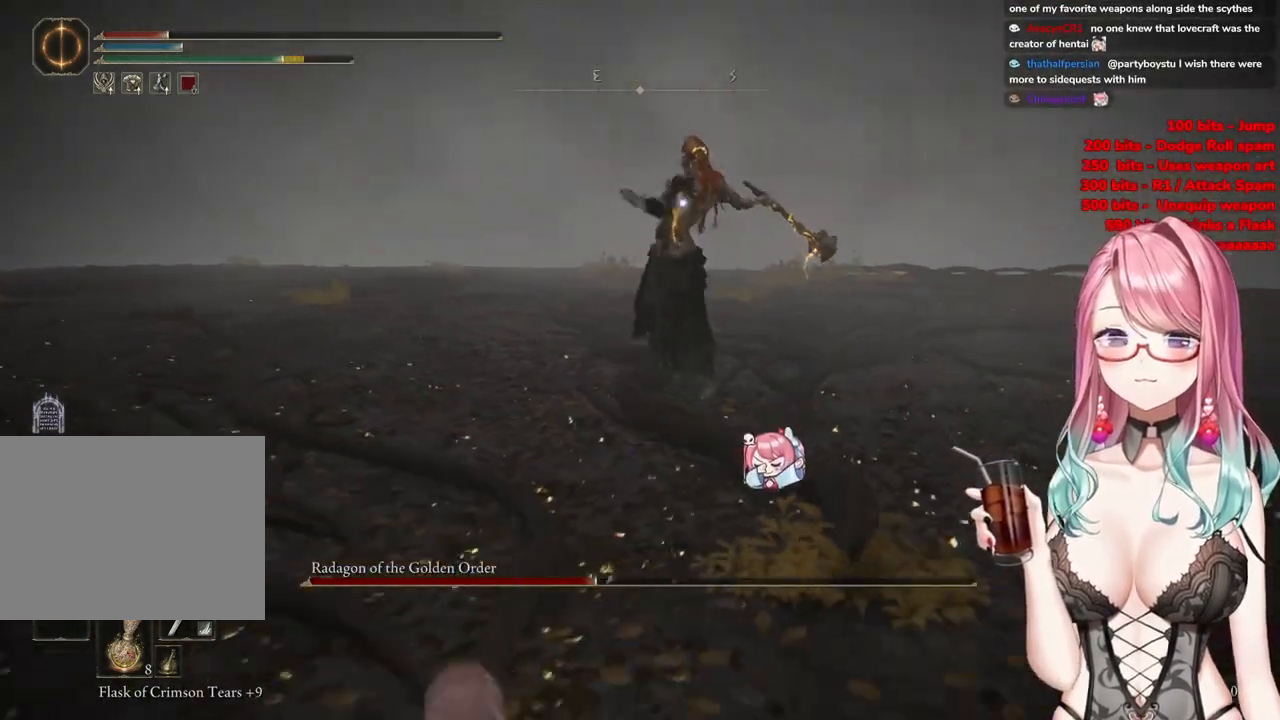
{"buttons": [], "left_stick": "down-left", "right_stick": "center", "events": [[334, "CIRCLE", "down"], [417, "CIRCLE", "up"]]}
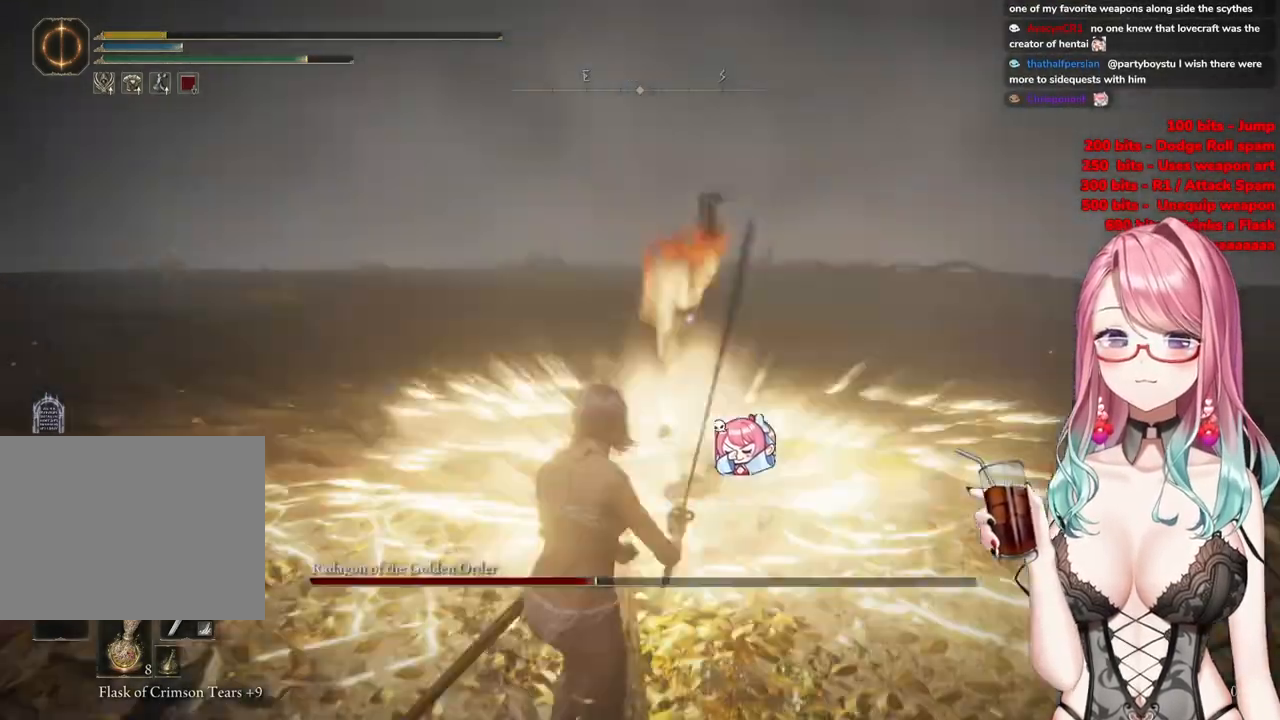
{"buttons": [], "left_stick": "down-left", "right_stick": "center", "events": [[400, "CIRCLE", "down"], [500, "CIRCLE", "up"]]}
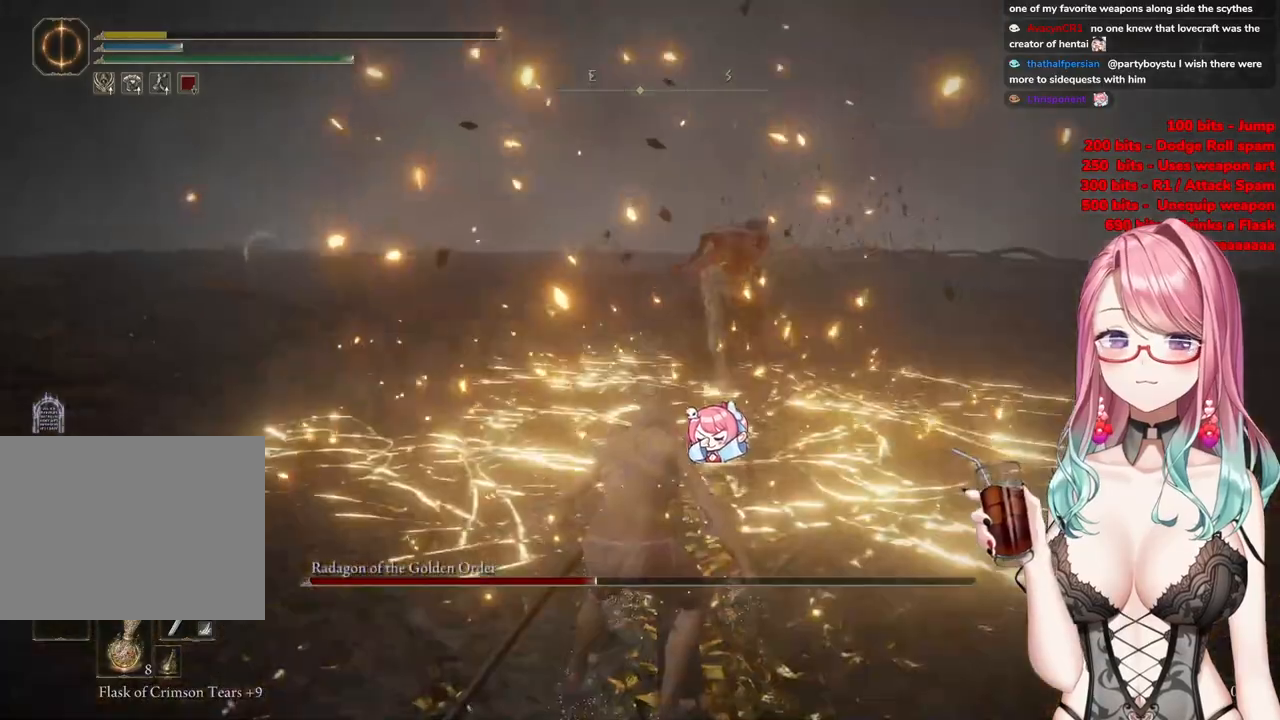
{"buttons": [], "left_stick": "down-left", "right_stick": "center", "events": [[84, "CIRCLE", "down"], [200, "CIRCLE", "up"]]}
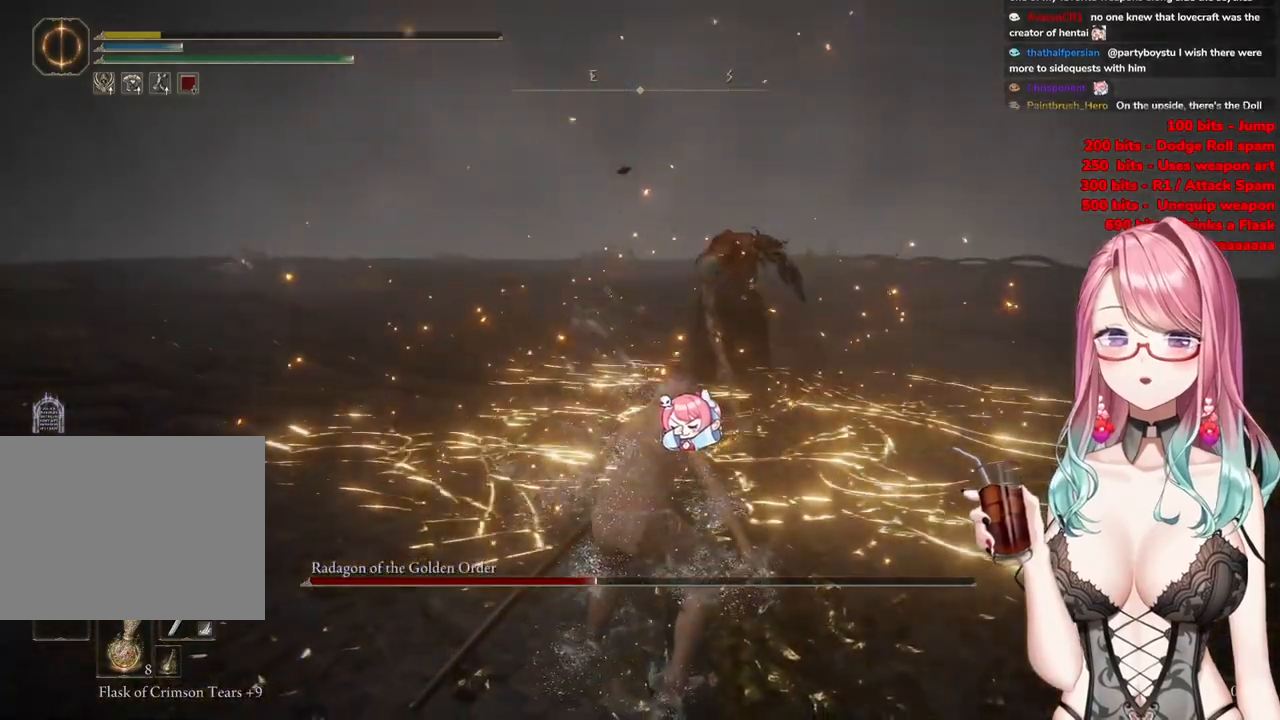
{"buttons": [], "left_stick": "center", "right_stick": "center", "events": [[33, "left_stick", "center"]]}
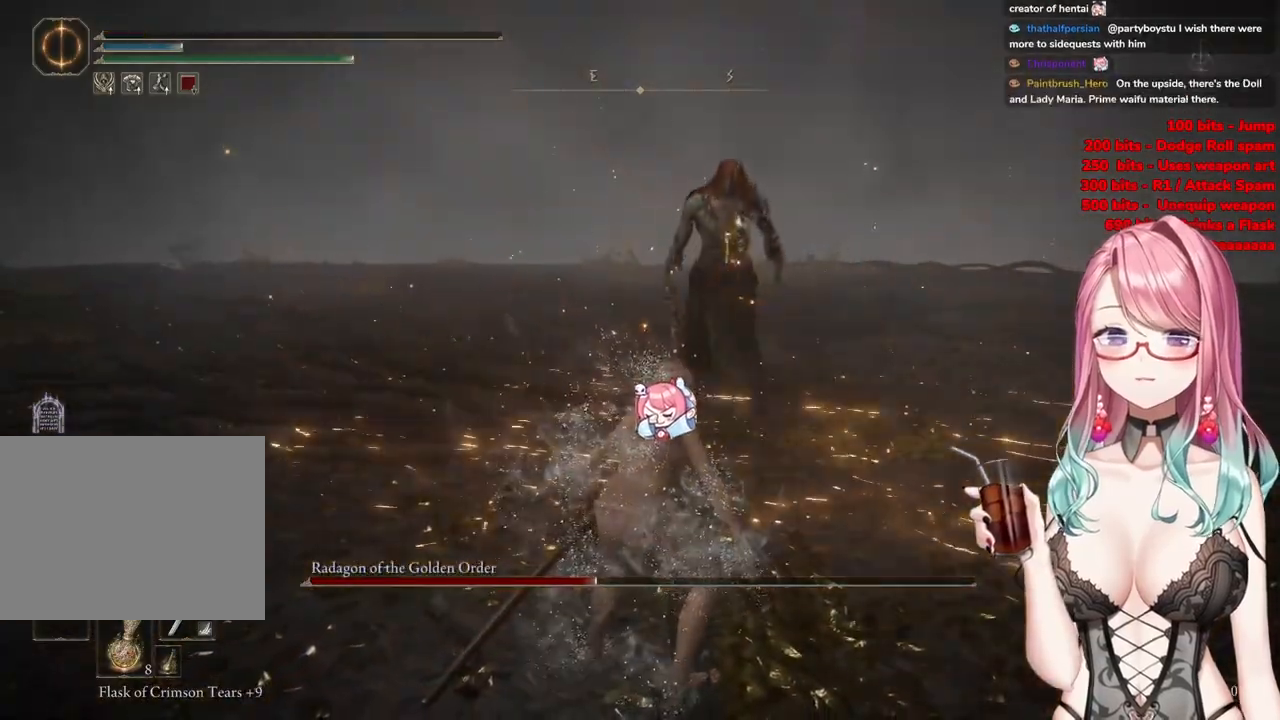
{"buttons": [], "left_stick": "center", "right_stick": "down", "events": [[17, "right_stick", "down"]]}
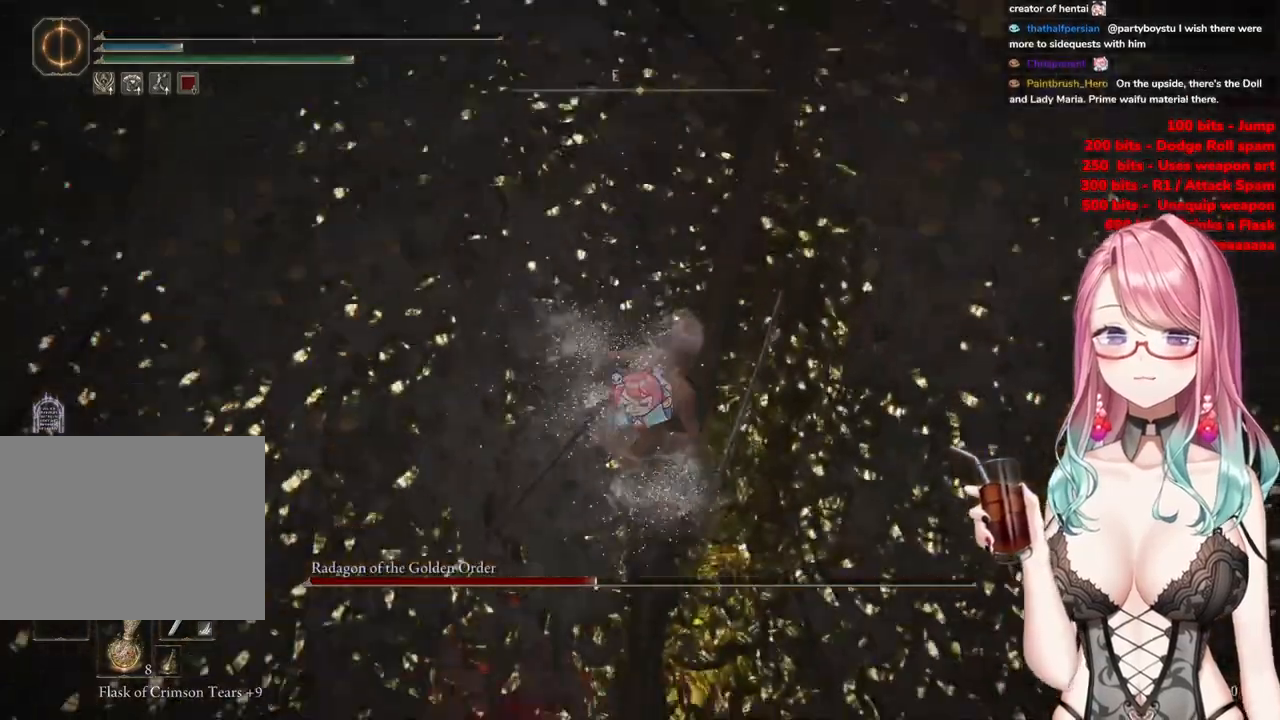
{"buttons": [], "left_stick": "center", "right_stick": "left", "events": [[16, "right_stick", "center"], [333, "right_stick", "left"]]}
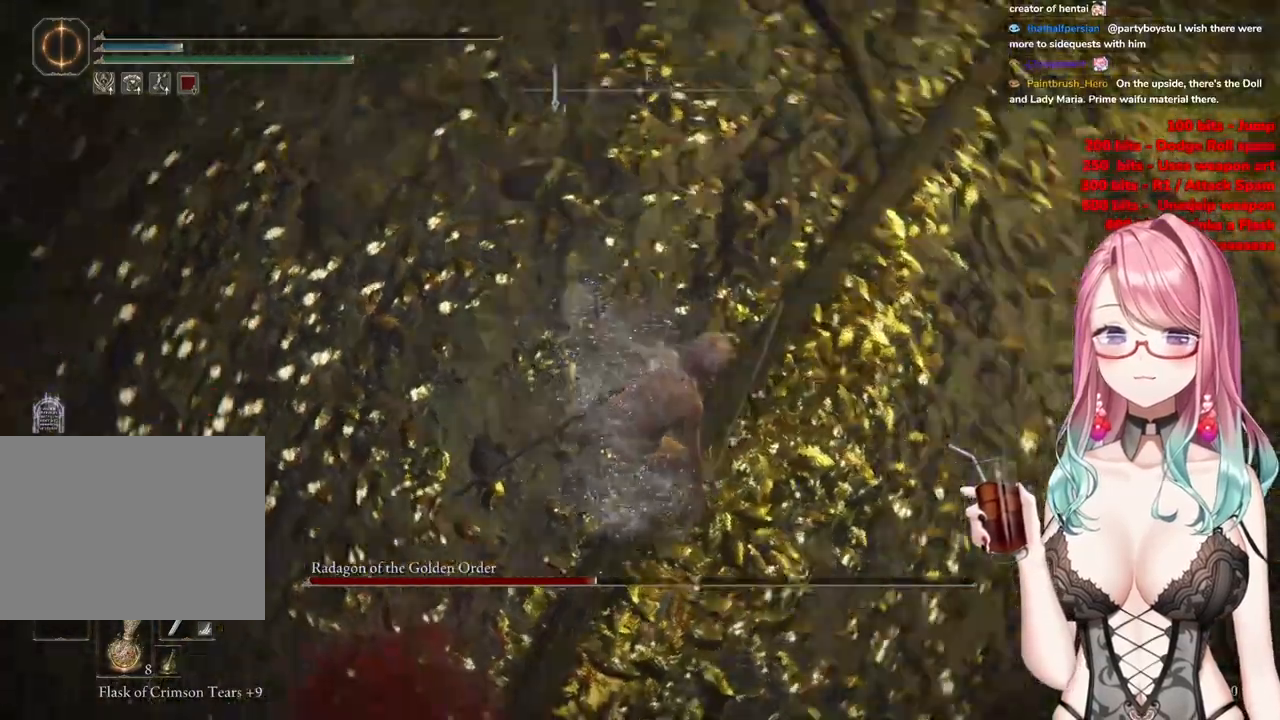
{"buttons": [], "left_stick": "center", "right_stick": "left", "events": []}
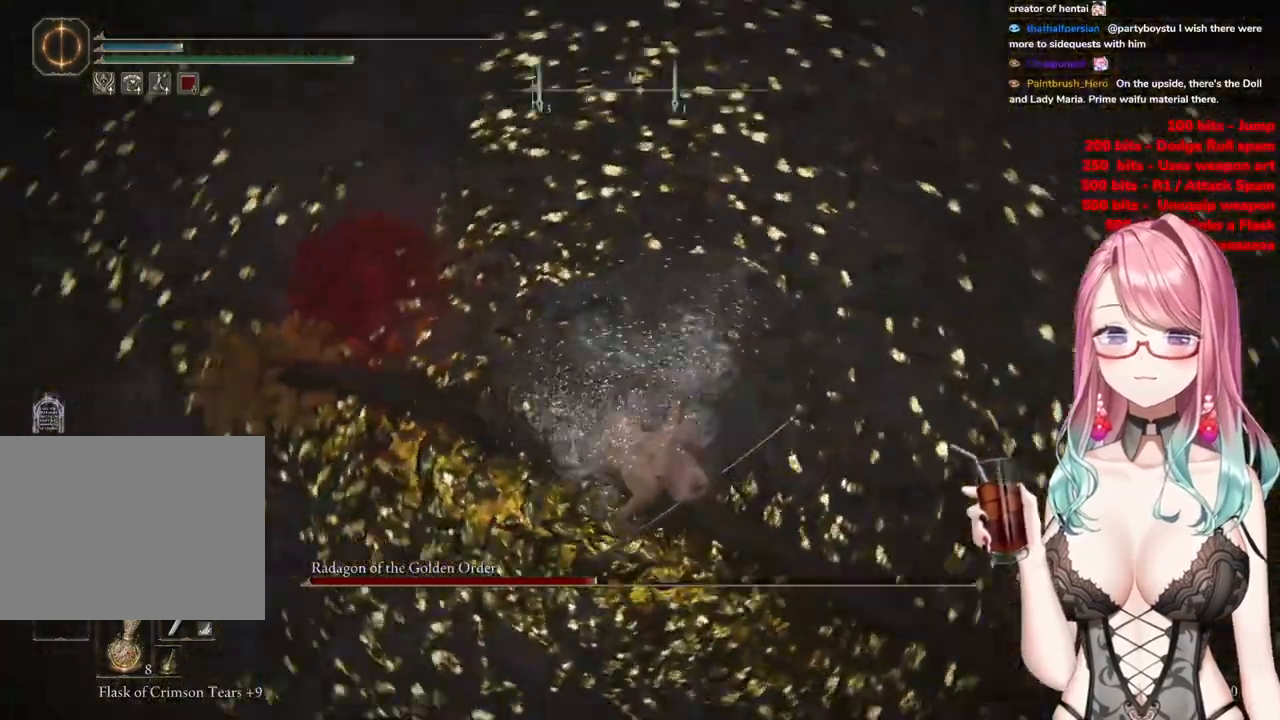
{"buttons": [], "left_stick": "center", "right_stick": "center", "events": [[66, "right_stick", "center"]]}
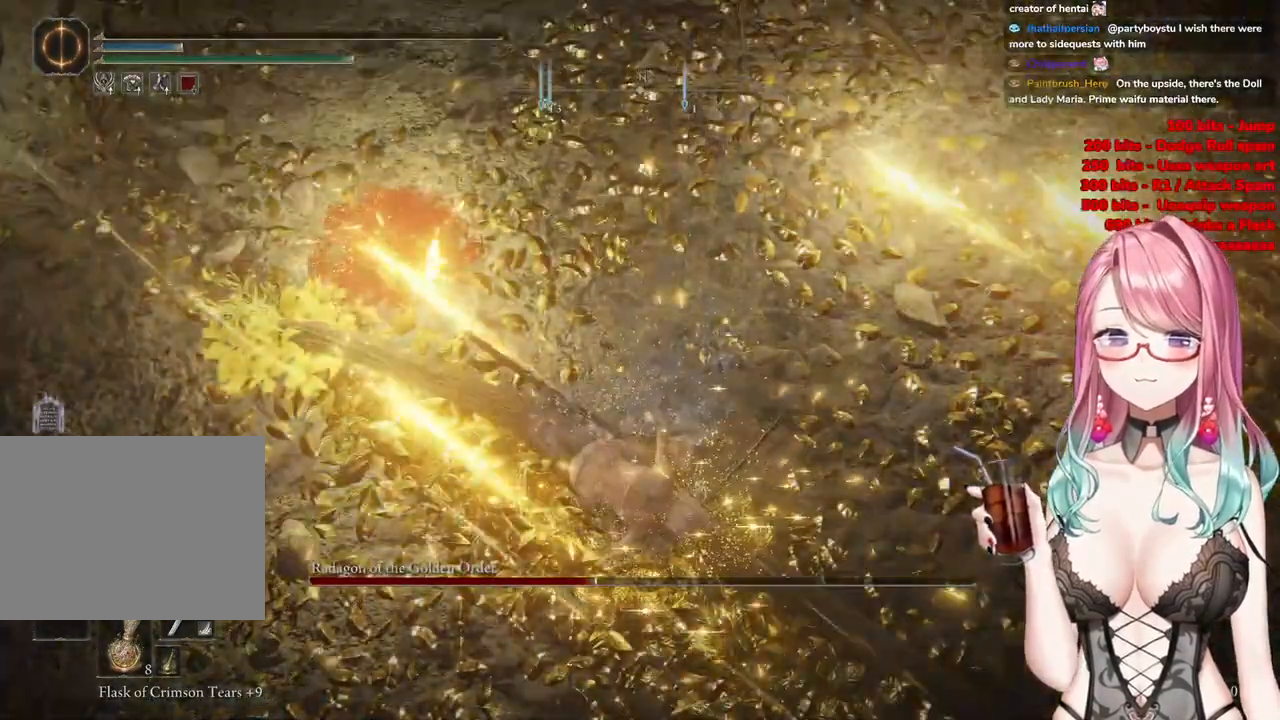
{"buttons": [], "left_stick": "center", "right_stick": "center", "events": [[200, "right_stick", "right"], [467, "right_stick", "center"]]}
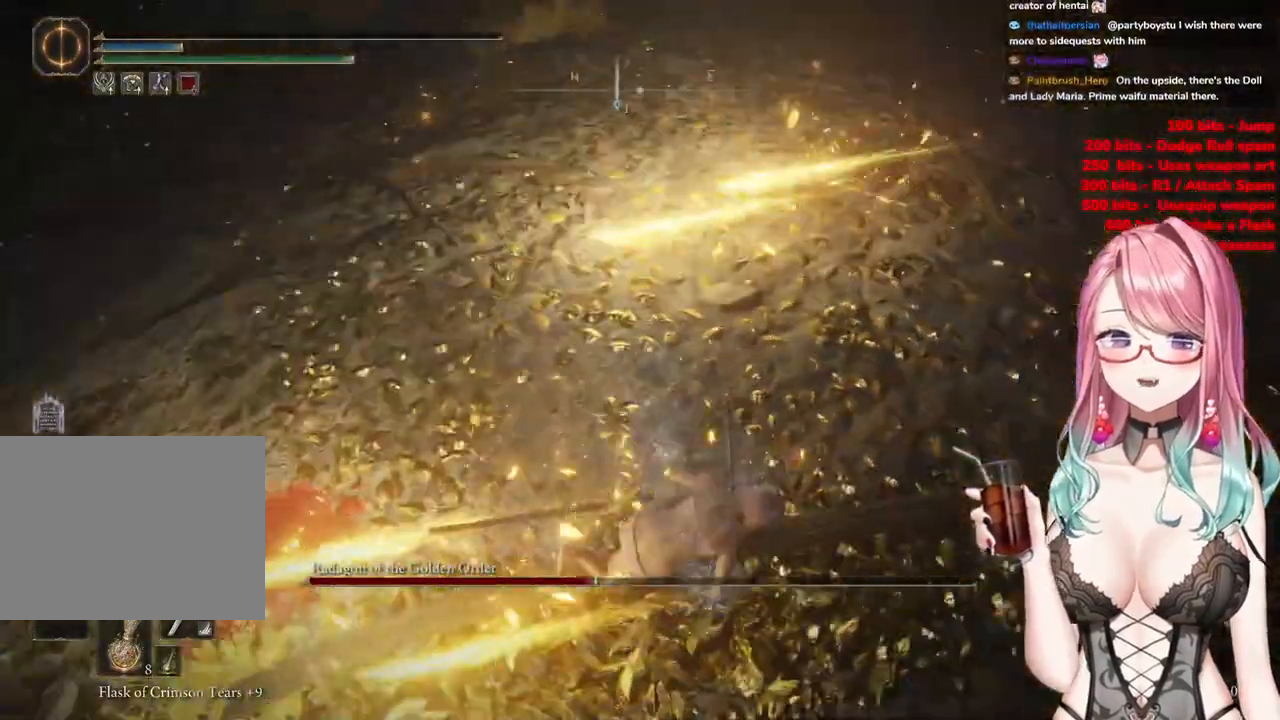
{"buttons": [], "left_stick": "up-left", "right_stick": "center", "events": [[100, "left_stick", "right"], [166, "left_stick", "up-right"], [467, "left_stick", "up-left"]]}
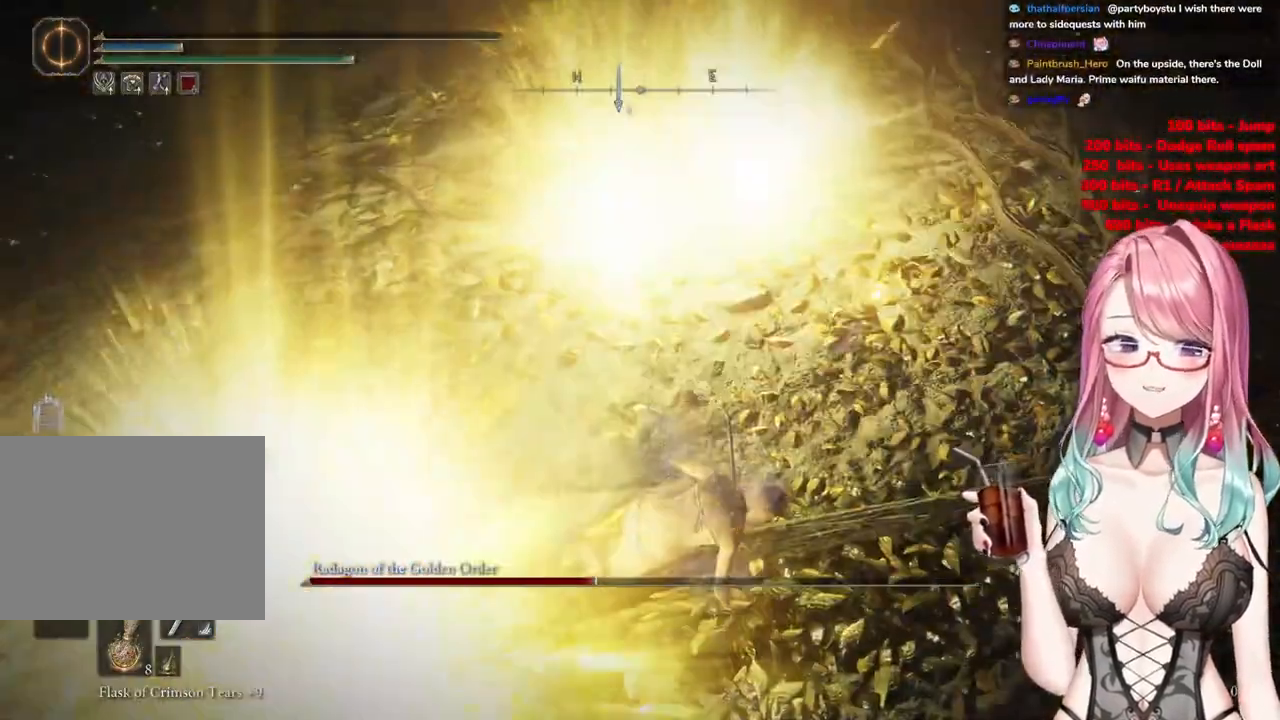
{"buttons": [], "left_stick": "down-left", "right_stick": "center", "events": [[100, "right_stick", "up"], [284, "left_stick", "down-left"], [501, "right_stick", "center"]]}
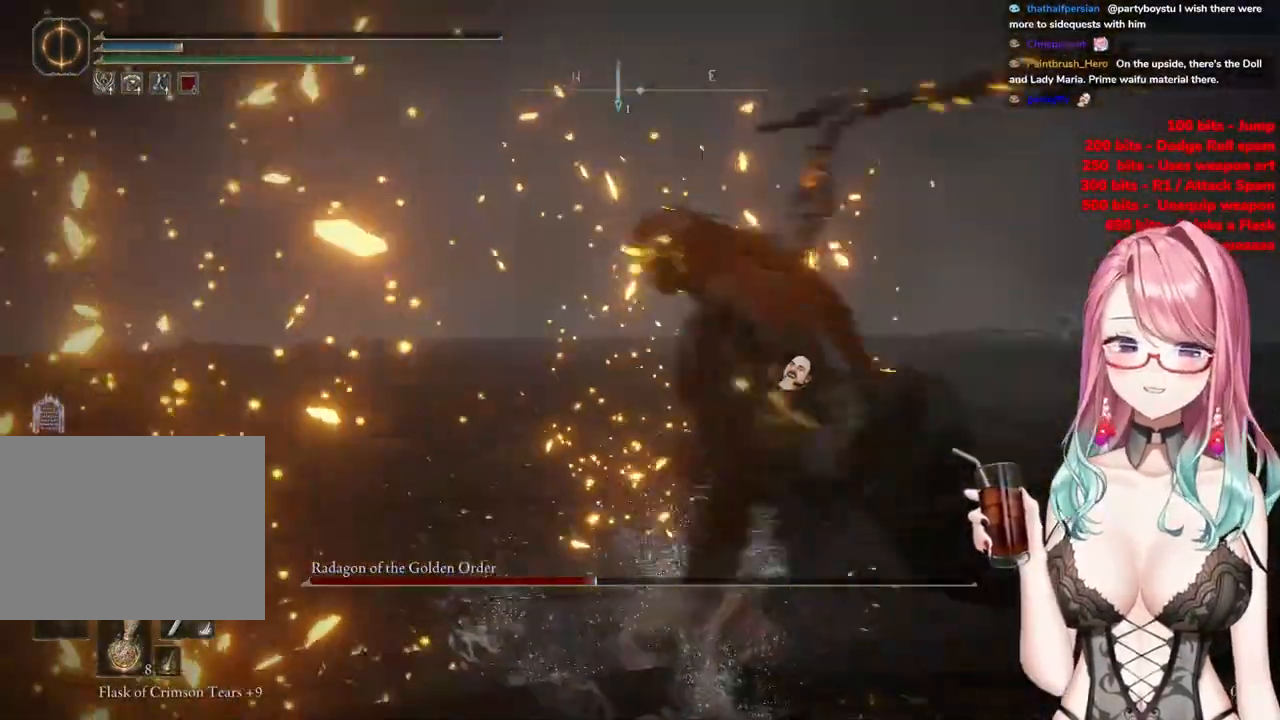
{"buttons": ["CIRCLE"], "left_stick": "center", "right_stick": "center", "events": [[317, "left_stick", "center"], [433, "CIRCLE", "down"]]}
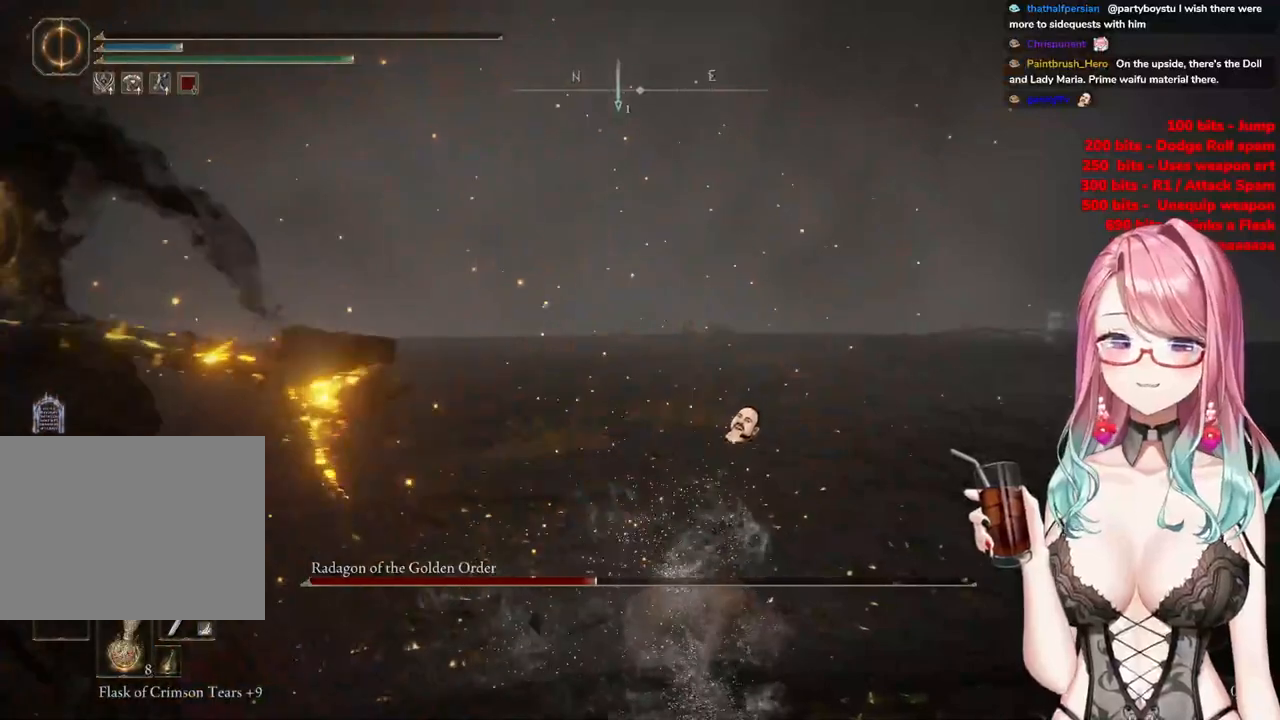
{"buttons": [], "left_stick": "center", "right_stick": "center", "events": [[200, "CIRCLE", "up"], [267, "left_stick", "up"], [451, "left_stick", "center"]]}
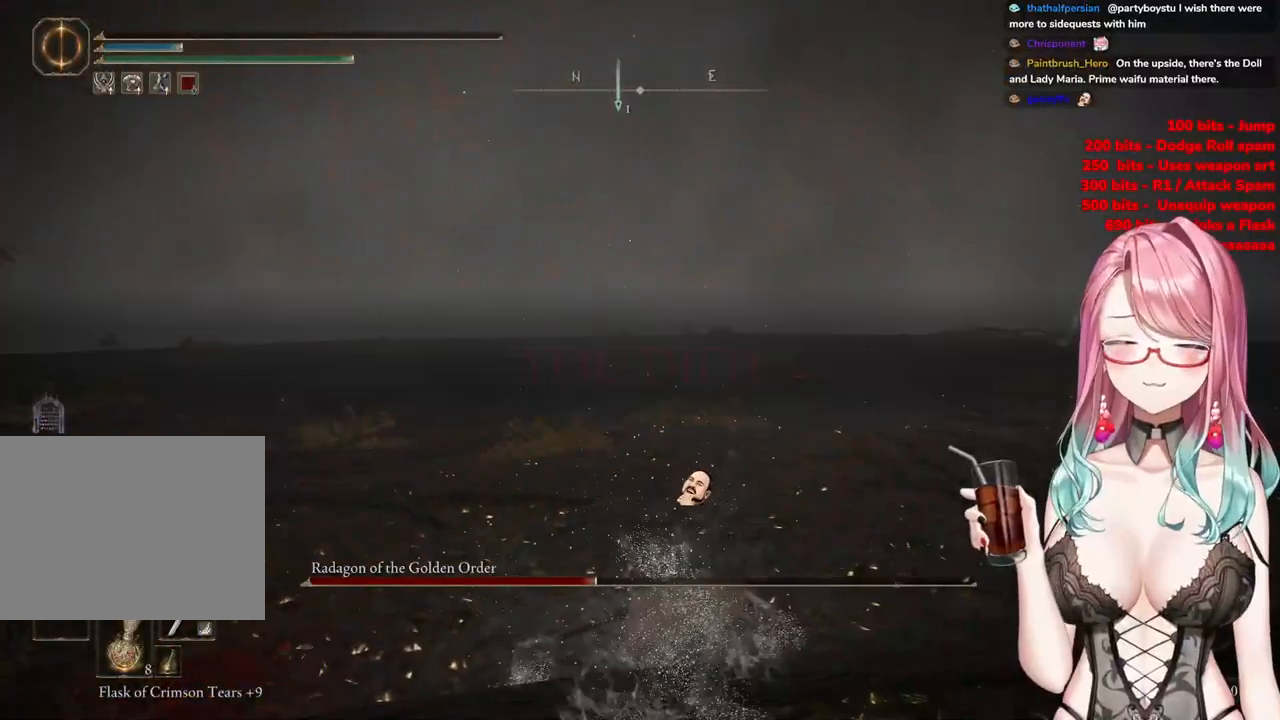
{"buttons": [], "left_stick": "down", "right_stick": "center", "events": [[267, "left_stick", "down"]]}
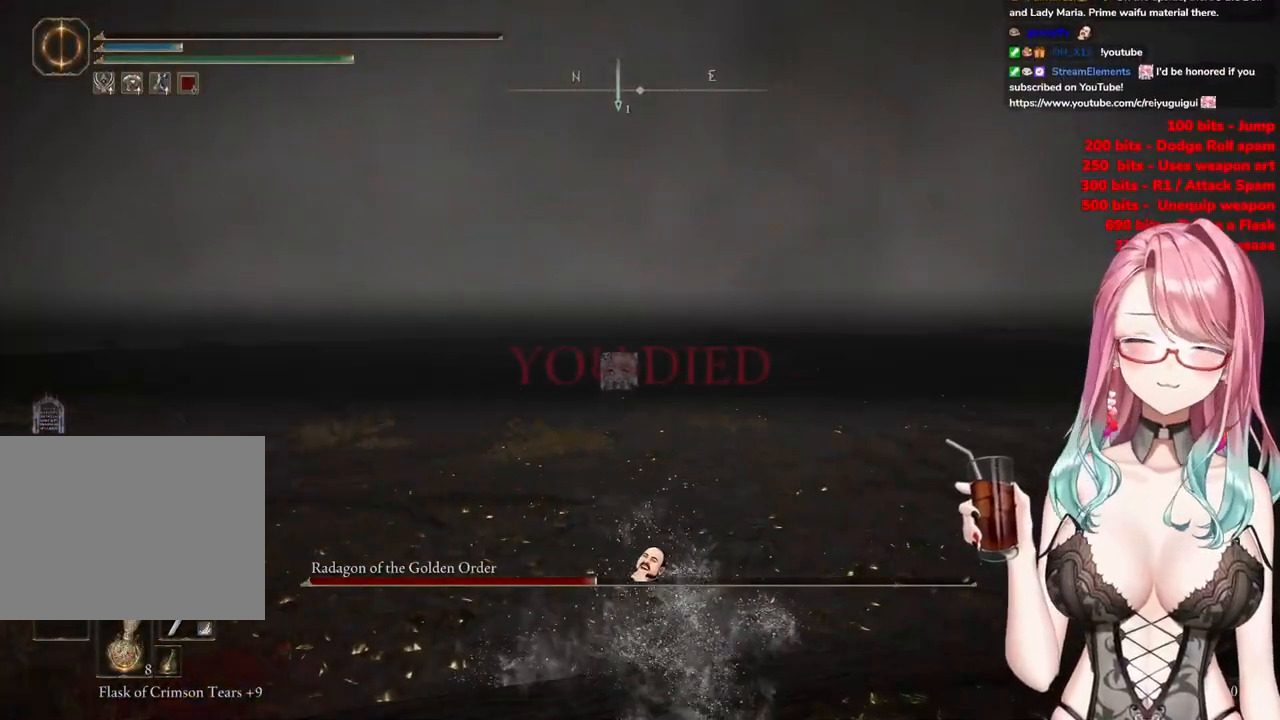
{"buttons": ["R1"], "left_stick": "down-left", "right_stick": "center", "events": [[134, "R1", "down"], [350, "left_stick", "down-left"]]}
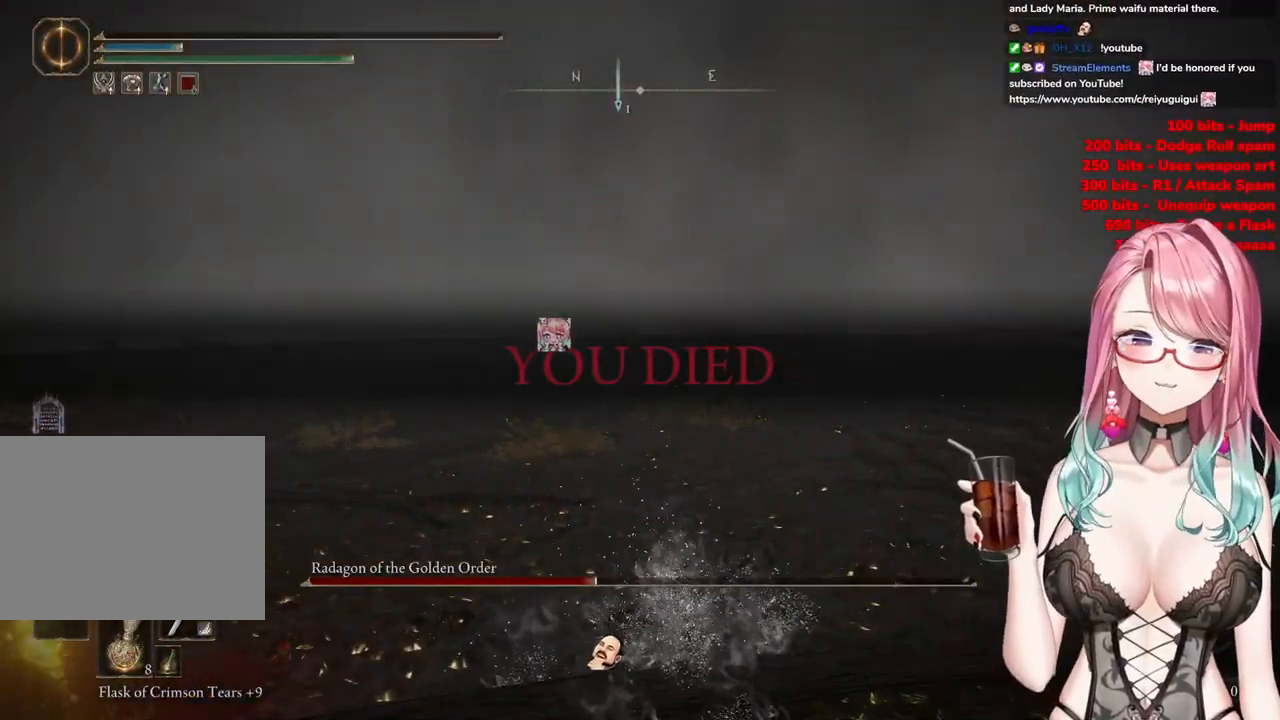
{"buttons": [], "left_stick": "down", "right_stick": "center", "events": [[33, "CIRCLE", "down"], [66, "left_stick", "left"], [383, "left_stick", "down-left"], [467, "R1", "up"], [483, "CIRCLE", "up"], [500, "left_stick", "down"]]}
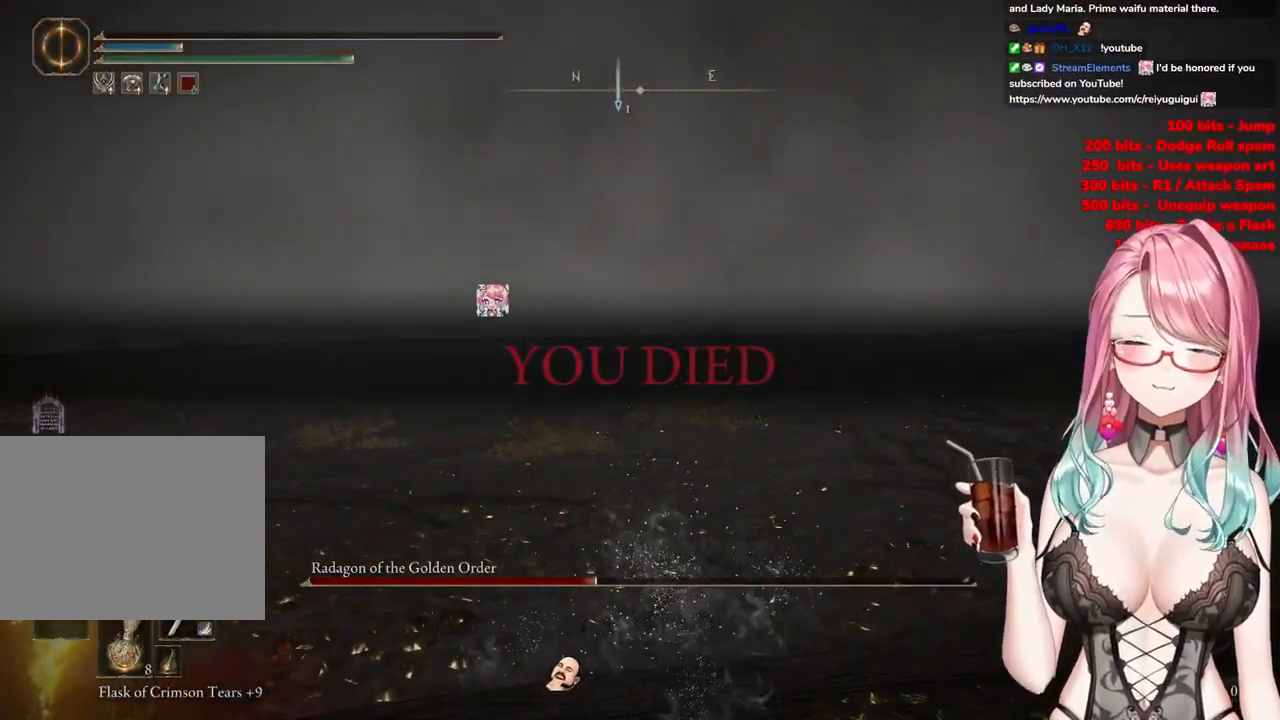
{"buttons": [], "left_stick": "center", "right_stick": "center", "events": [[200, "left_stick", "right"], [250, "R1", "down"], [267, "left_stick", "up"], [467, "R1", "up"], [484, "left_stick", "center"]]}
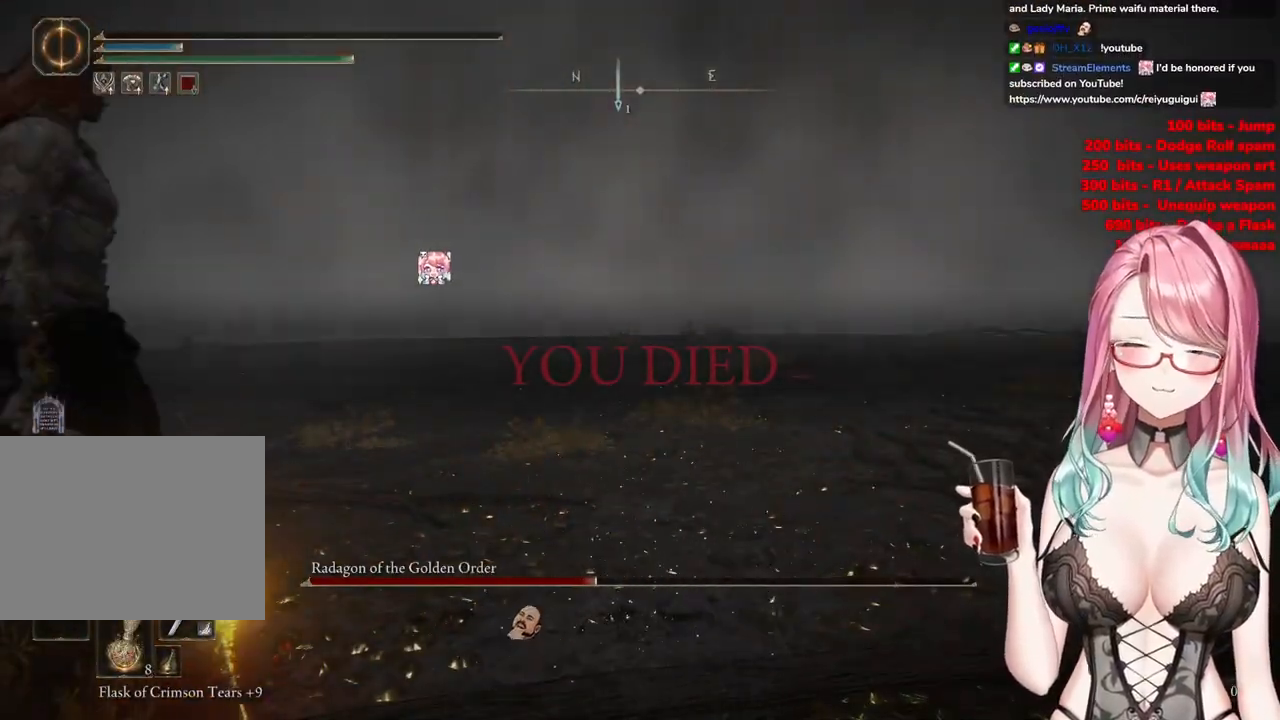
{"buttons": [], "left_stick": "down", "right_stick": "center", "events": [[100, "R1", "down"], [200, "left_stick", "down"], [250, "R1", "up"]]}
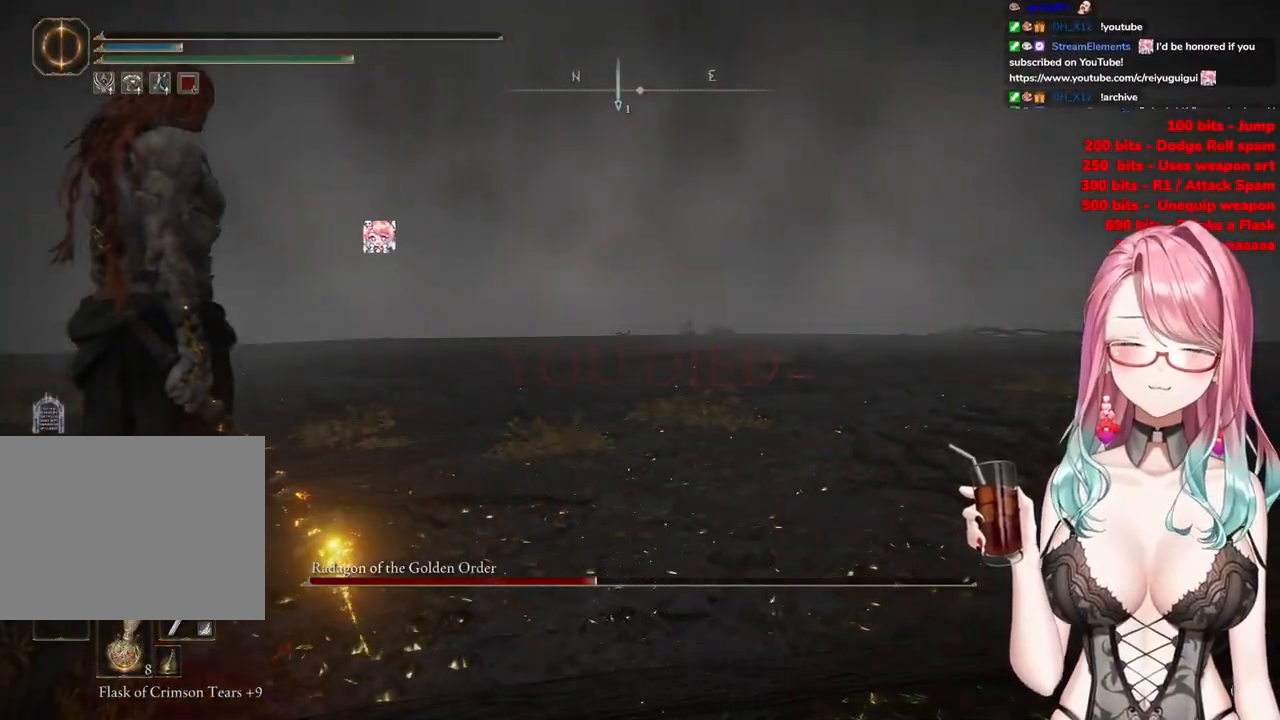
{"buttons": [], "left_stick": "center", "right_stick": "center", "events": [[17, "left_stick", "down-left"], [284, "left_stick", "center"]]}
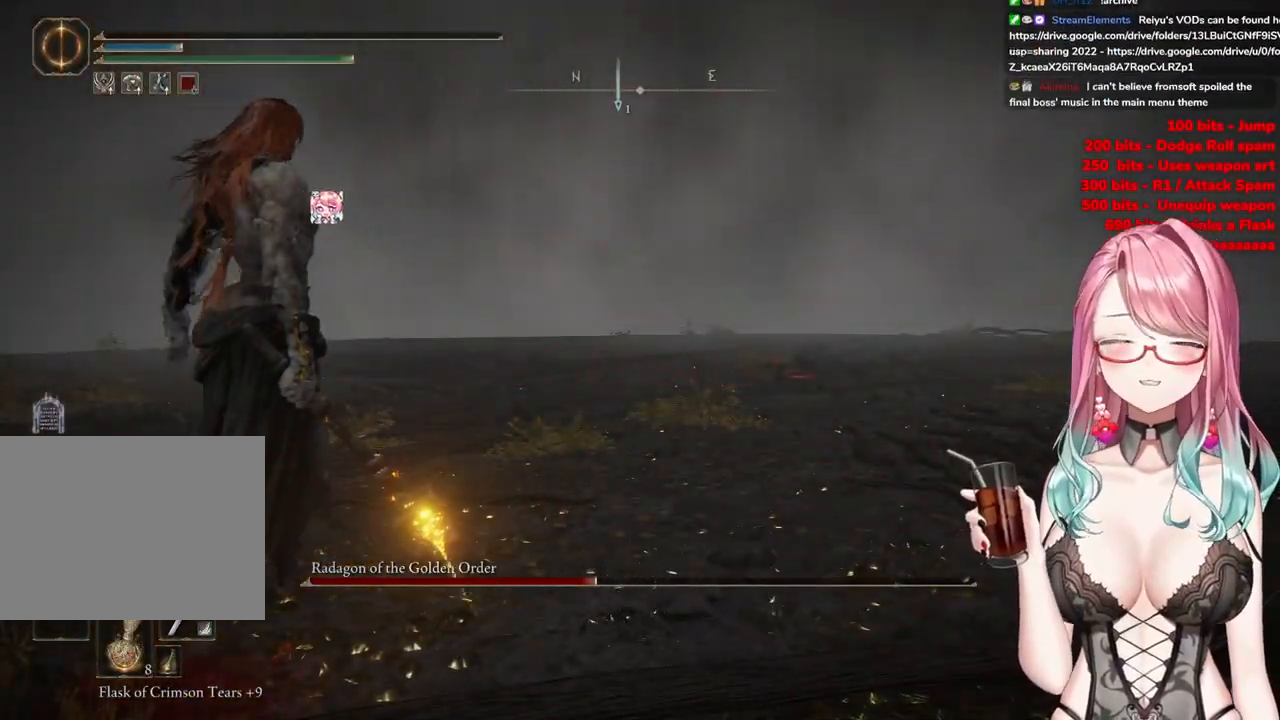
{"buttons": [], "left_stick": "down-left", "right_stick": "center", "events": [[83, "R1", "down"], [166, "left_stick", "up-left"], [333, "R1", "up"], [433, "left_stick", "down-left"]]}
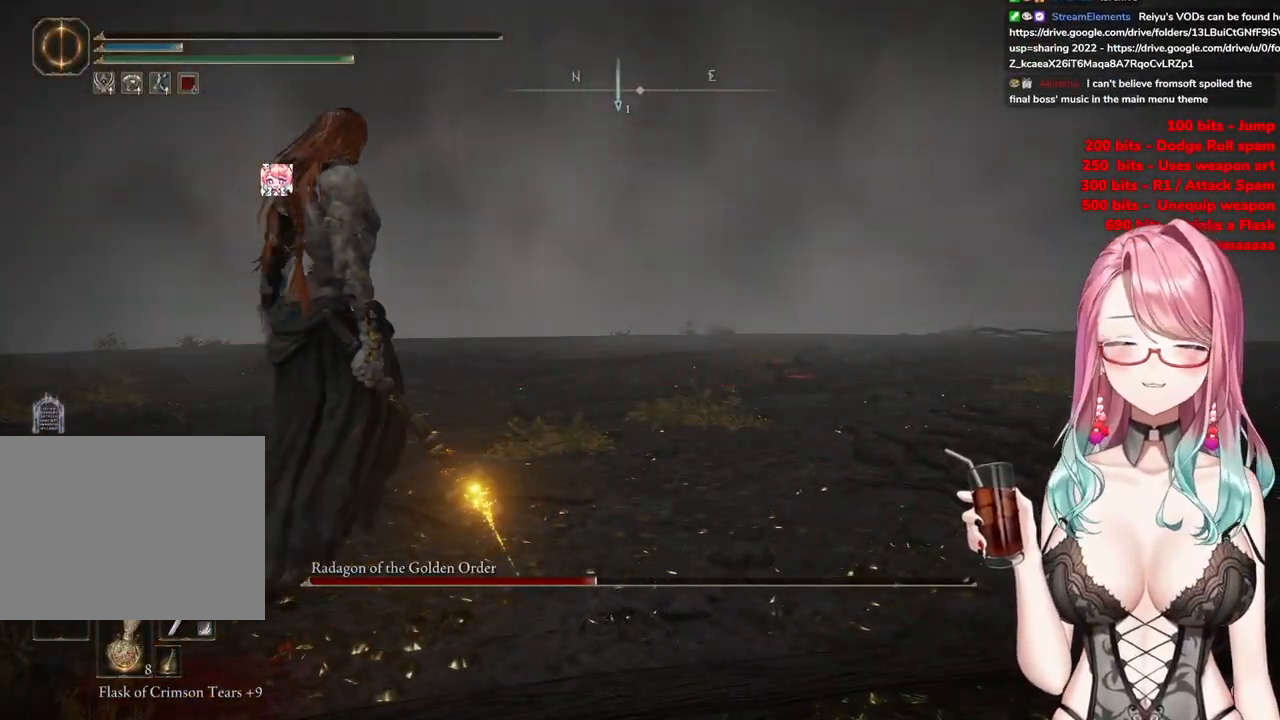
{"buttons": [], "left_stick": "center", "right_stick": "center", "events": [[67, "left_stick", "down"], [250, "left_stick", "up"], [317, "left_stick", "center"]]}
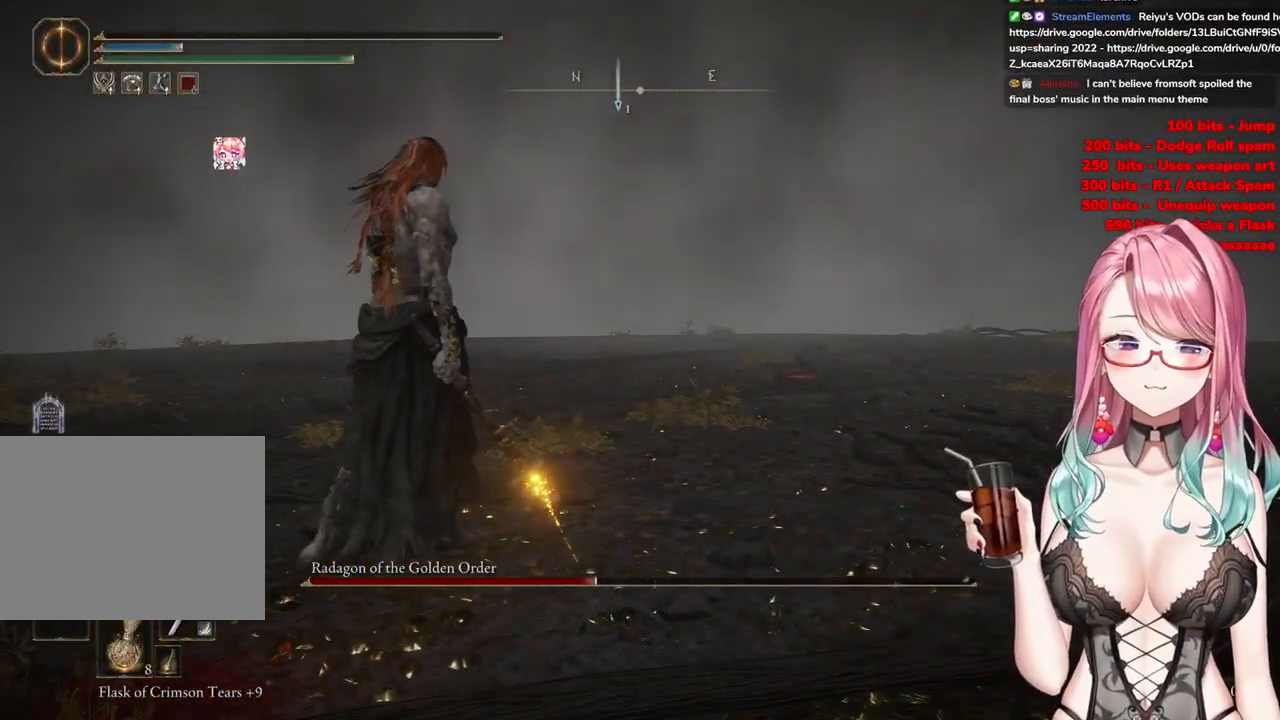
{"buttons": ["CIRCLE"], "left_stick": "down-left", "right_stick": "center", "events": [[133, "left_stick", "down-right"], [383, "CIRCLE", "down"], [433, "left_stick", "down-left"]]}
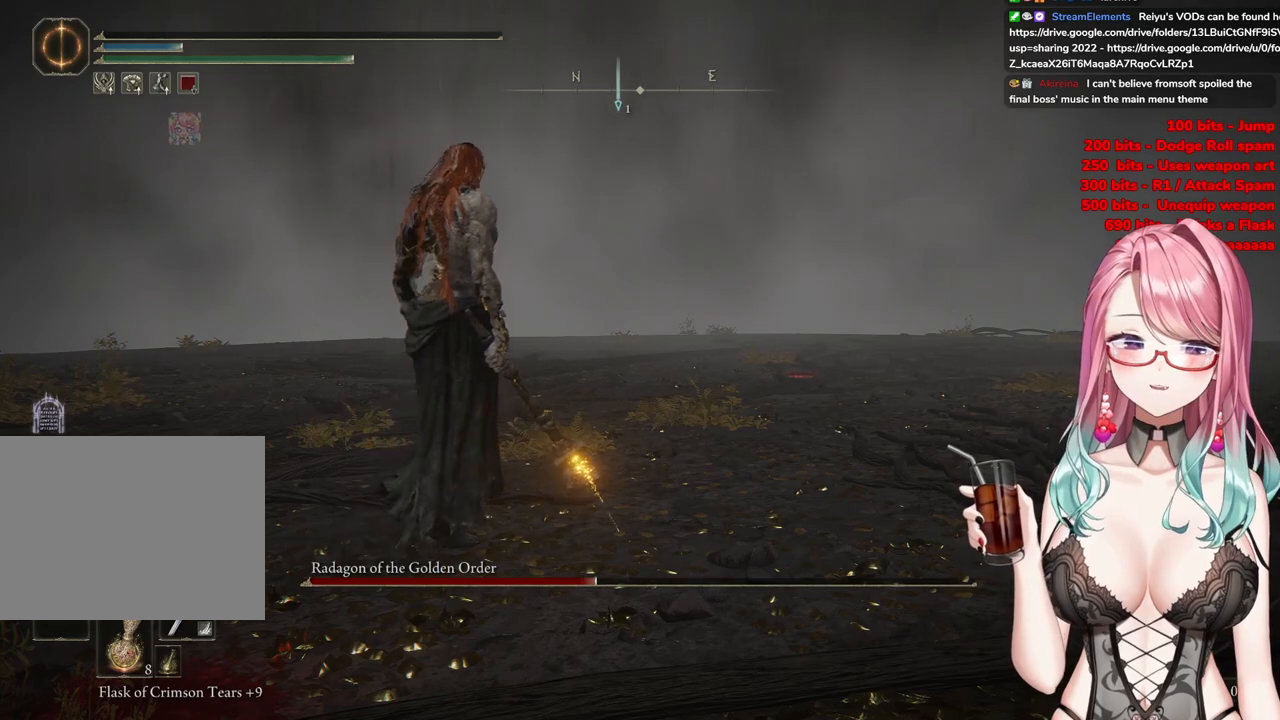
{"buttons": [], "left_stick": "down-left", "right_stick": "center", "events": [[134, "CIRCLE", "up"]]}
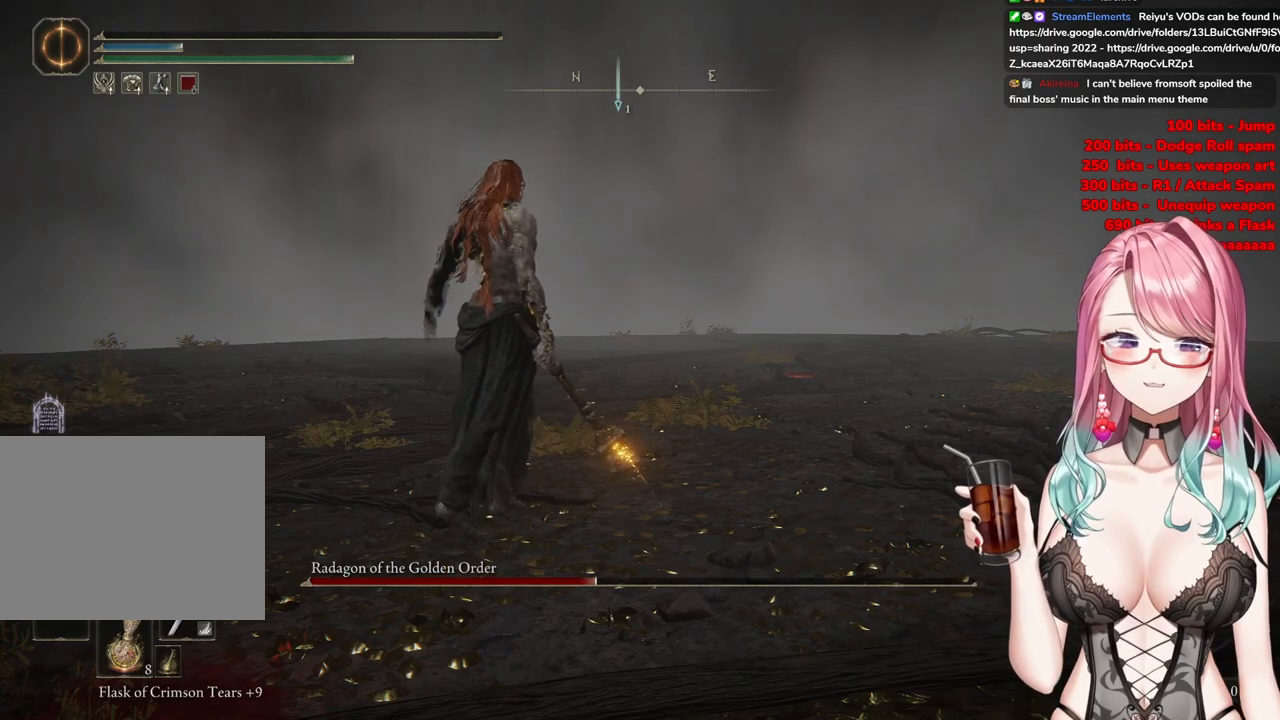
{"buttons": [], "left_stick": "left", "right_stick": "center", "events": [[333, "left_stick", "left"]]}
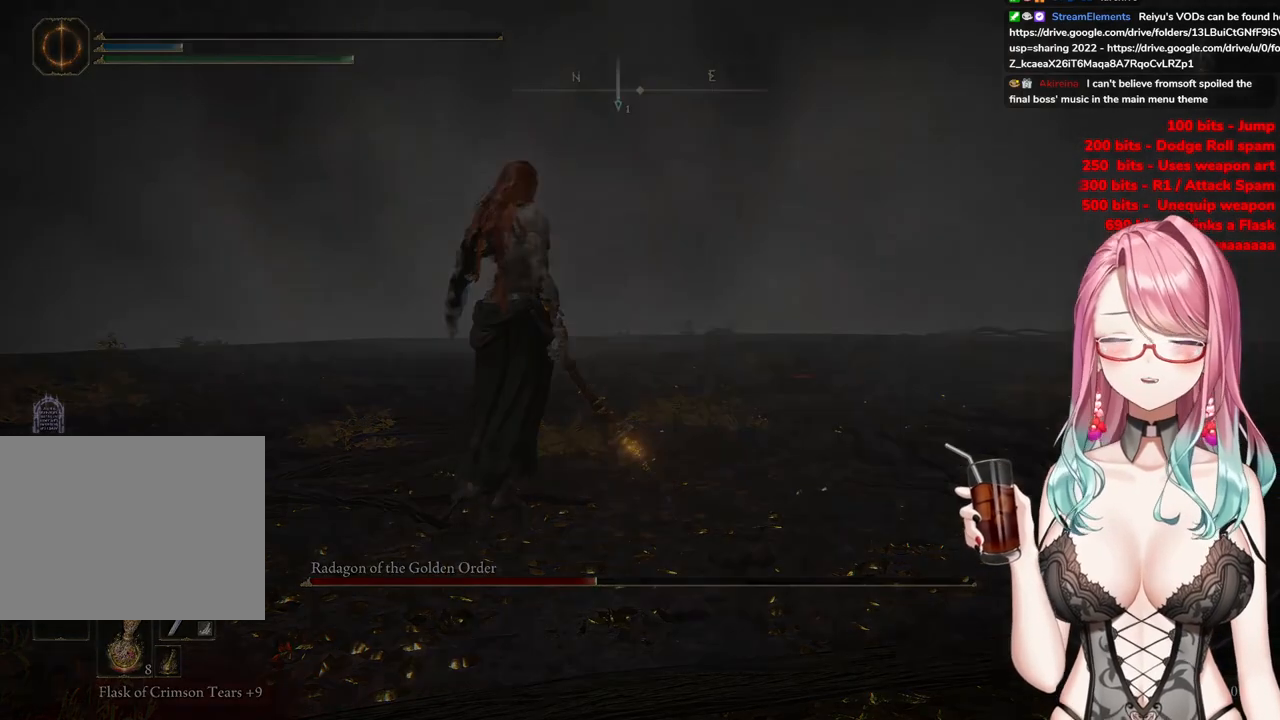
{"buttons": [], "left_stick": "center", "right_stick": "center", "events": [[117, "CIRCLE", "down"], [267, "CIRCLE", "up"], [434, "left_stick", "center"]]}